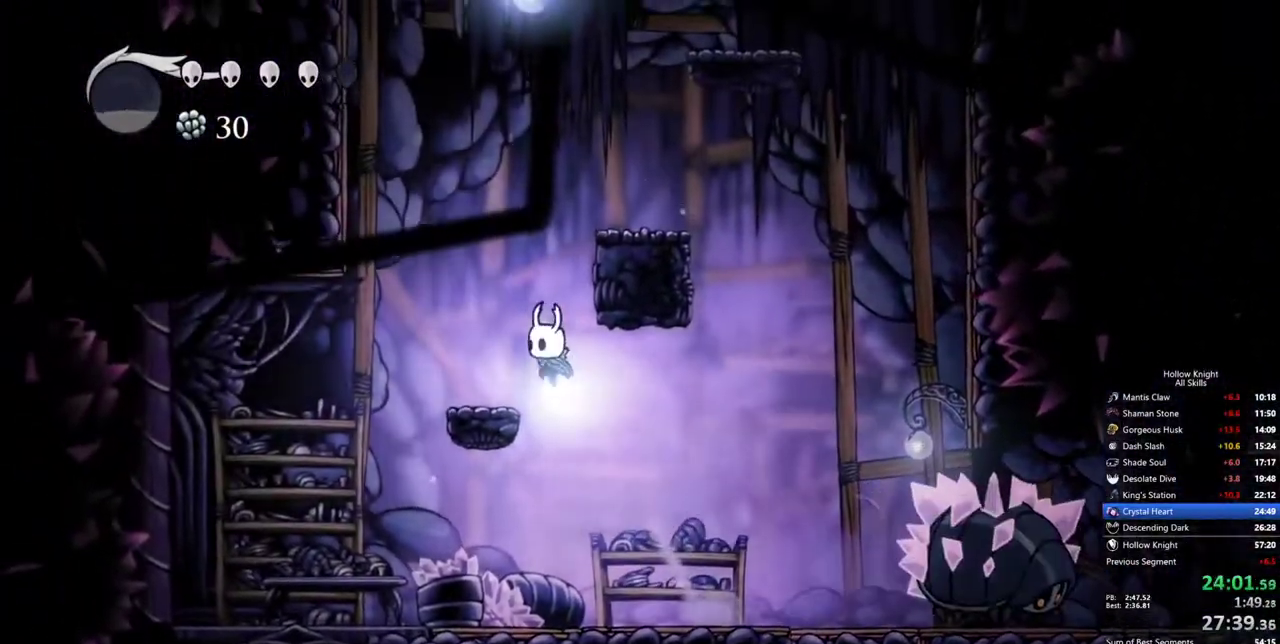
Gameplay with keyboard; each line is a JSON object with the keys held at the frame after it. "events" lists presses ("down") and releases ("up") of "cdash", "dash", "dnail", "down", "heal", "inv", "jump", "left", "nail", "right", "spell" and "up" between this image and that frame as [ms after this image, input, new state], when the widget could be followed in between. No other keys are recorded. Mouse input is not recorded. Key names are as the overlay labels them; some are game actions (e.g. jump) rather than physical keys.
{"keys": ["jump", "right"], "events": [[67, "jump", "up"], [217, "left", "up"], [267, "jump", "down"], [267, "right", "down"]]}
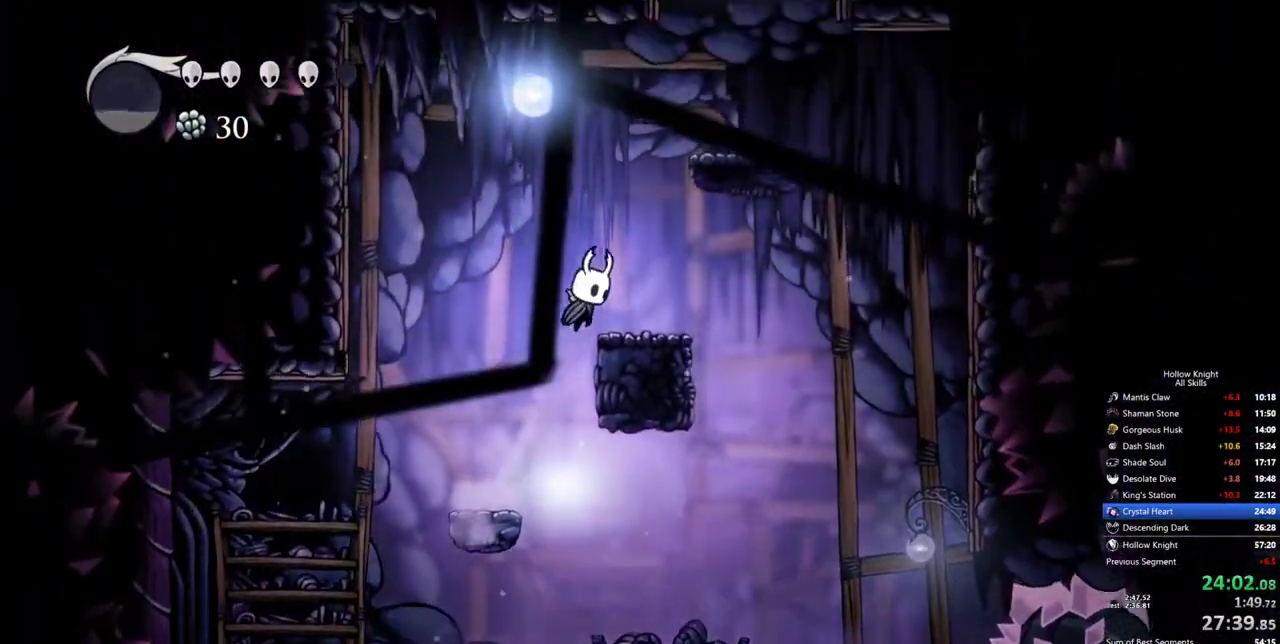
{"keys": ["jump"], "events": [[33, "jump", "up"], [233, "jump", "down"], [233, "right", "up"]]}
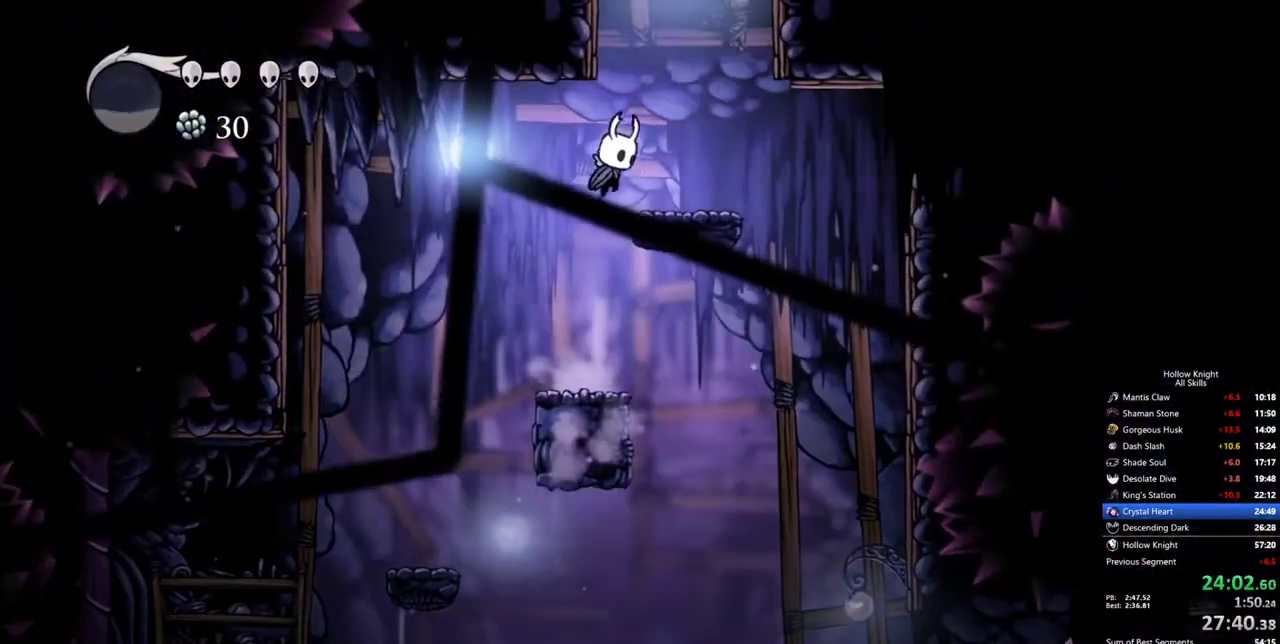
{"keys": ["jump"], "events": [[17, "right", "down"], [50, "jump", "up"], [283, "jump", "down"], [283, "right", "up"]]}
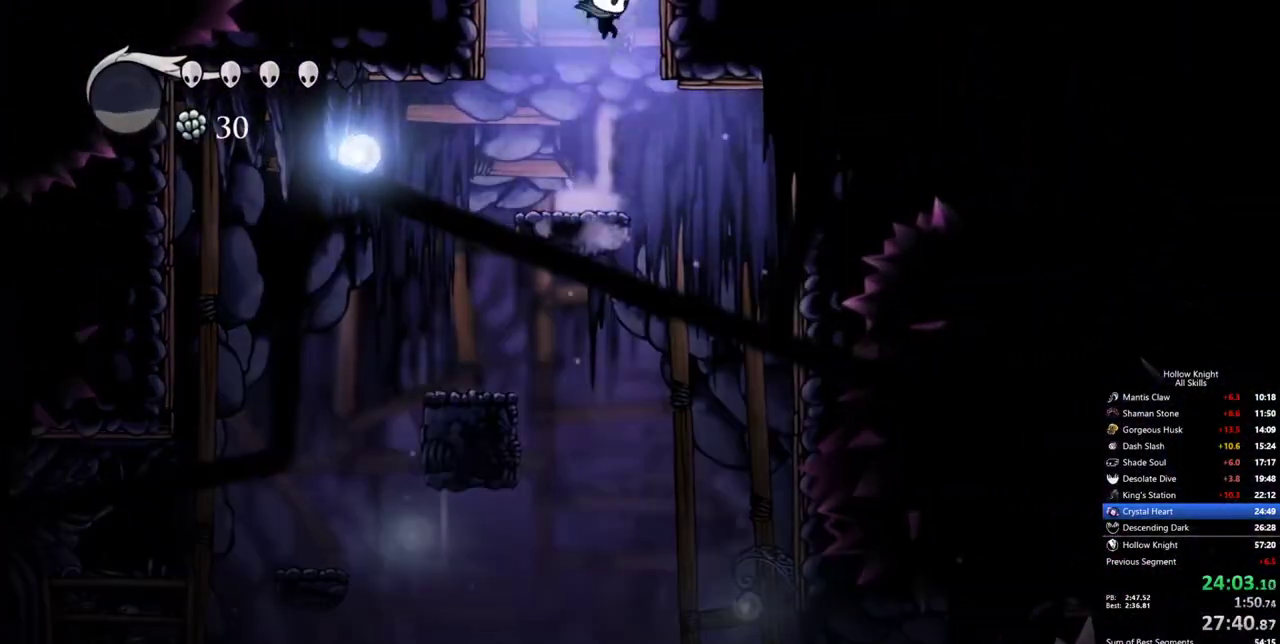
{"keys": ["right"], "events": [[17, "right", "down"], [167, "jump", "up"]]}
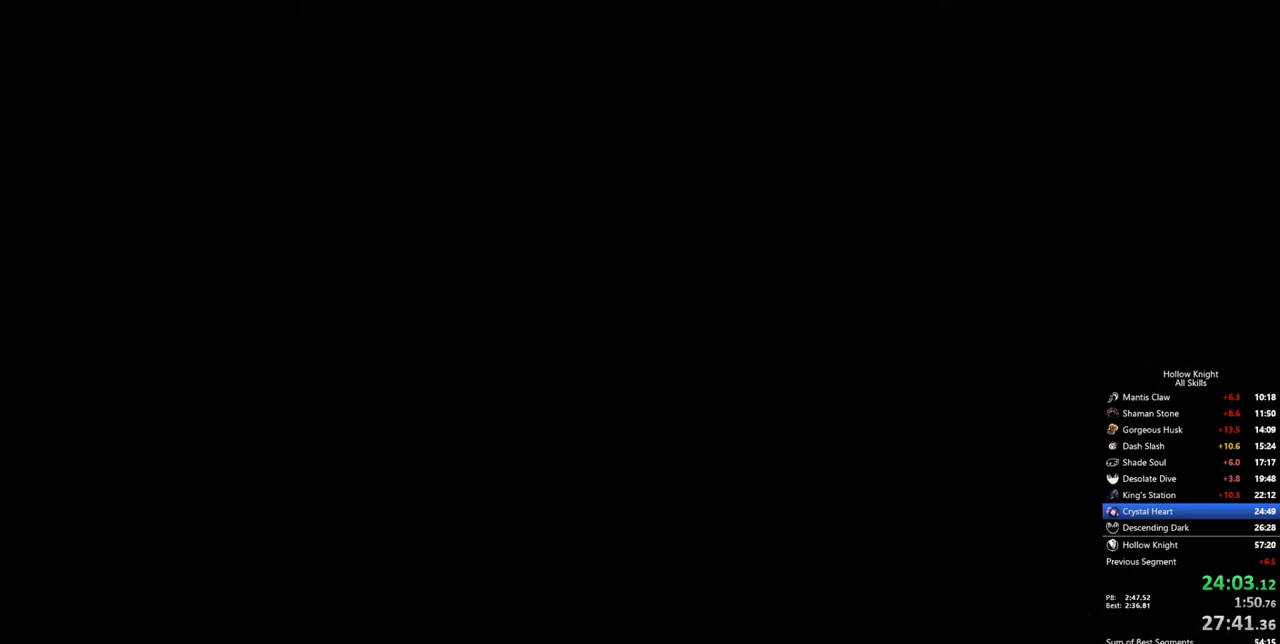
{"keys": ["right"], "events": []}
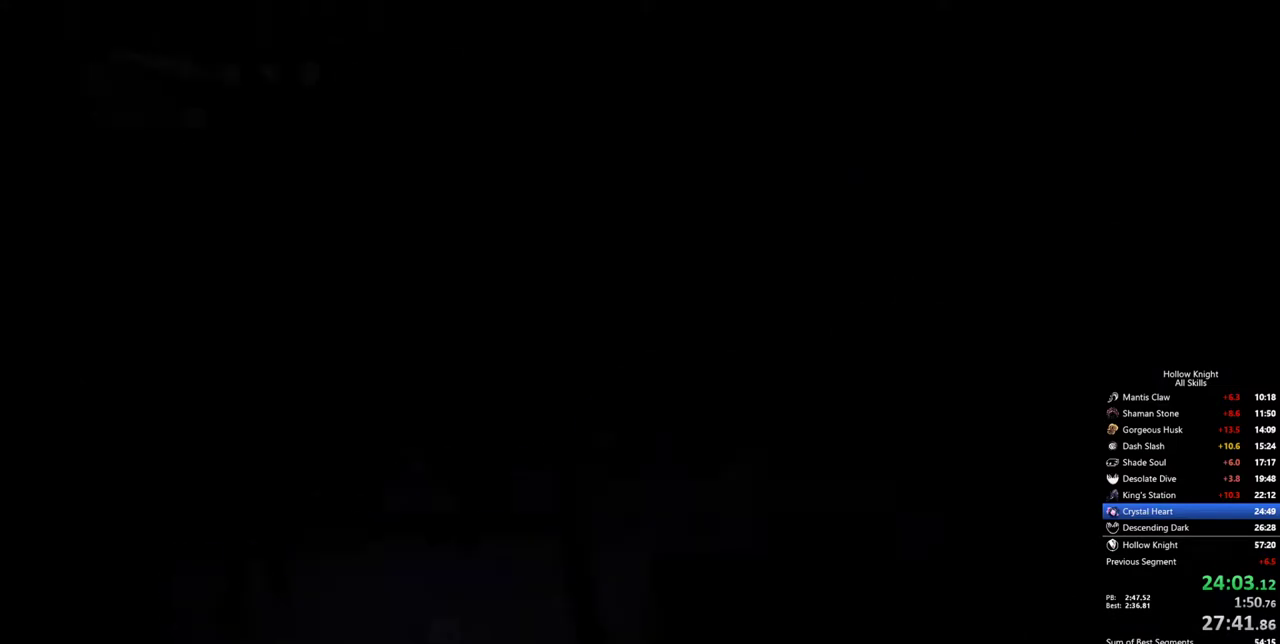
{"keys": ["right"], "events": []}
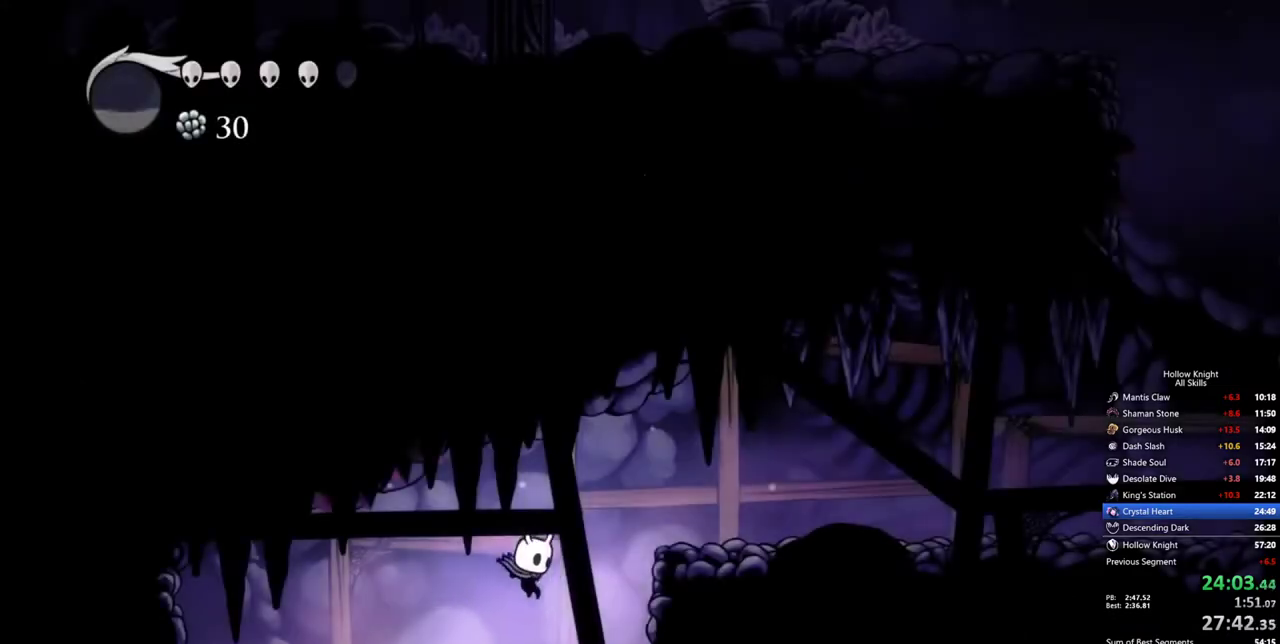
{"keys": ["dash", "jump", "right"], "events": [[267, "jump", "down"], [500, "dash", "down"]]}
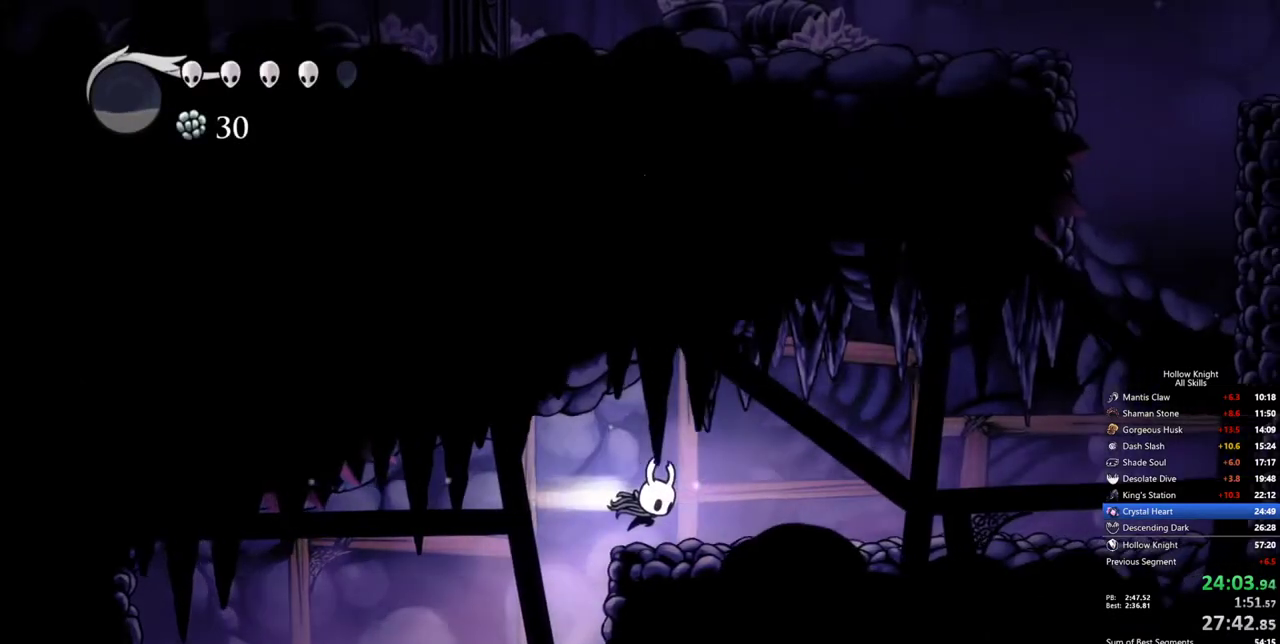
{"keys": ["jump", "right"], "events": [[83, "jump", "up"], [183, "dash", "up"], [467, "jump", "down"]]}
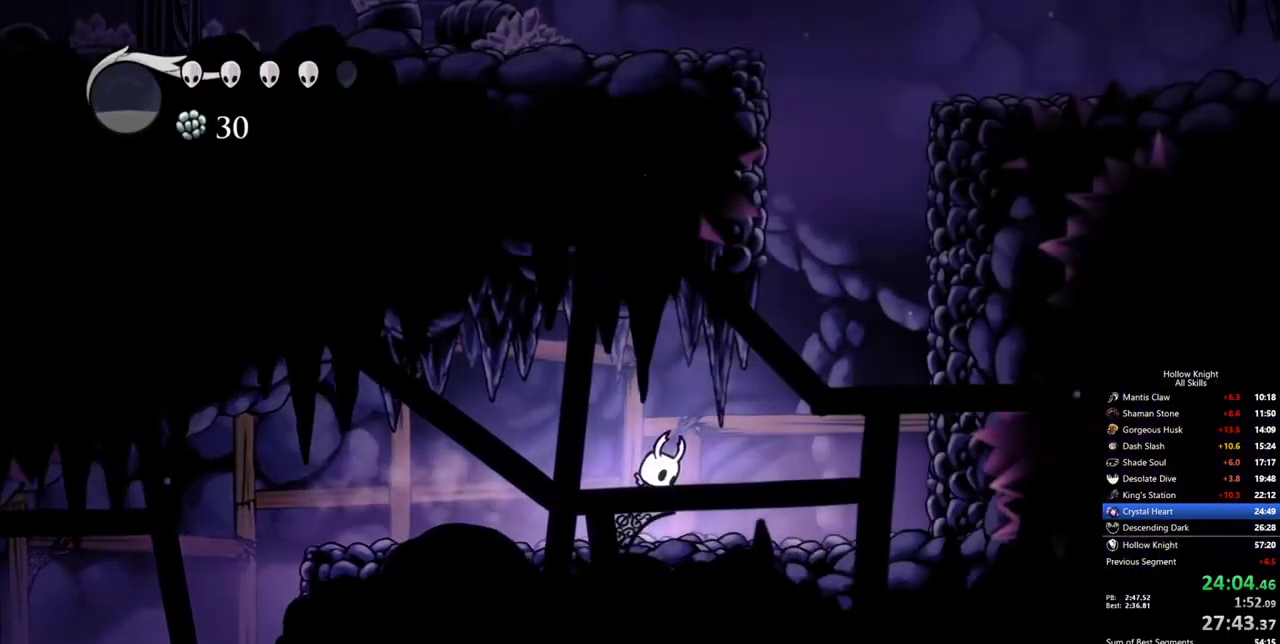
{"keys": ["dash", "right"], "events": [[250, "dash", "down"], [333, "jump", "up"]]}
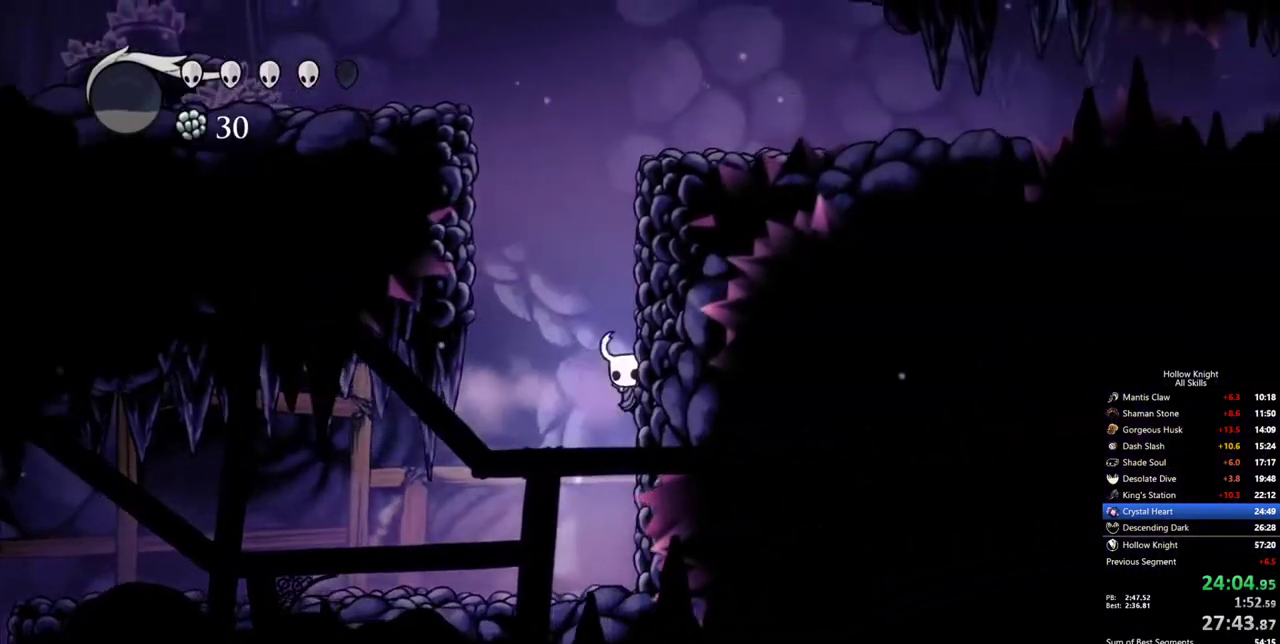
{"keys": ["jump", "right"], "events": [[17, "dash", "up"], [67, "jump", "down"], [300, "jump", "up"], [350, "jump", "down"]]}
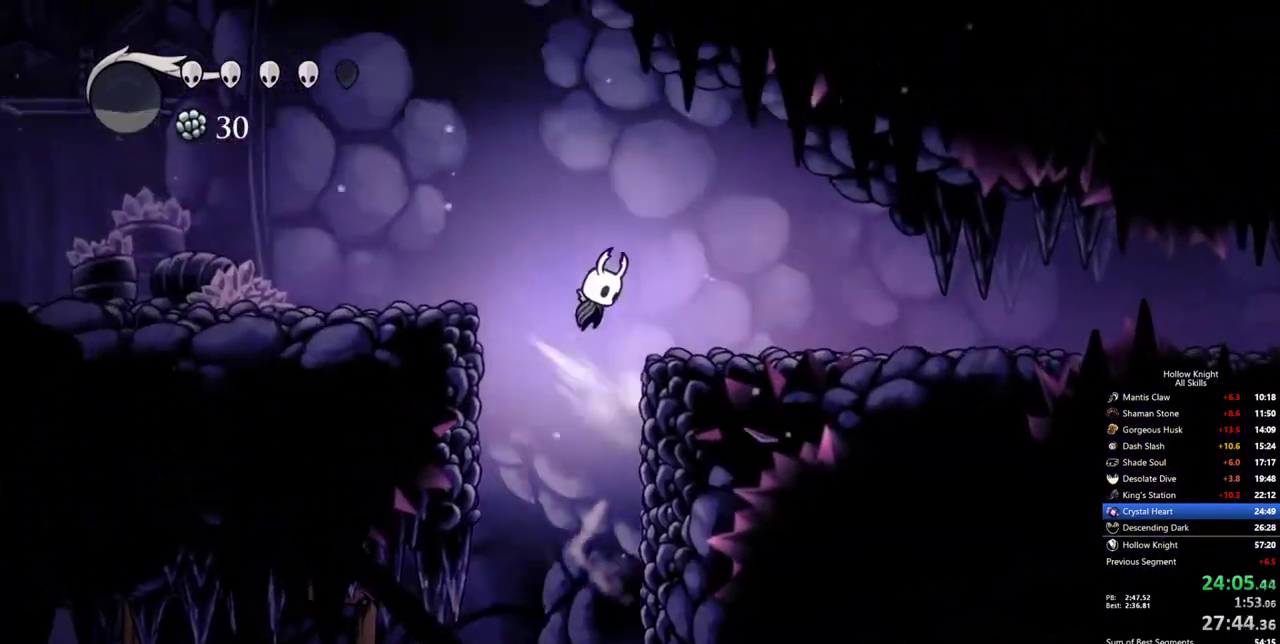
{"keys": ["right"], "events": [[33, "dash", "down"], [83, "jump", "up"], [233, "dash", "up"]]}
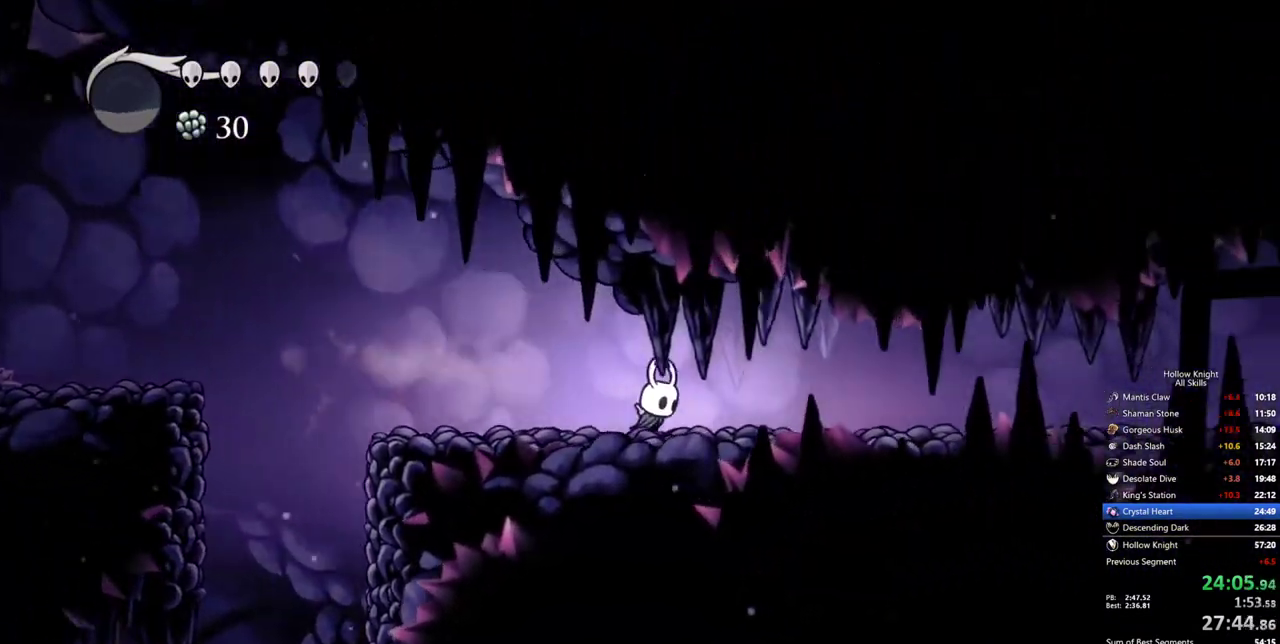
{"keys": ["right"], "events": [[100, "dash", "down"], [200, "dash", "up"]]}
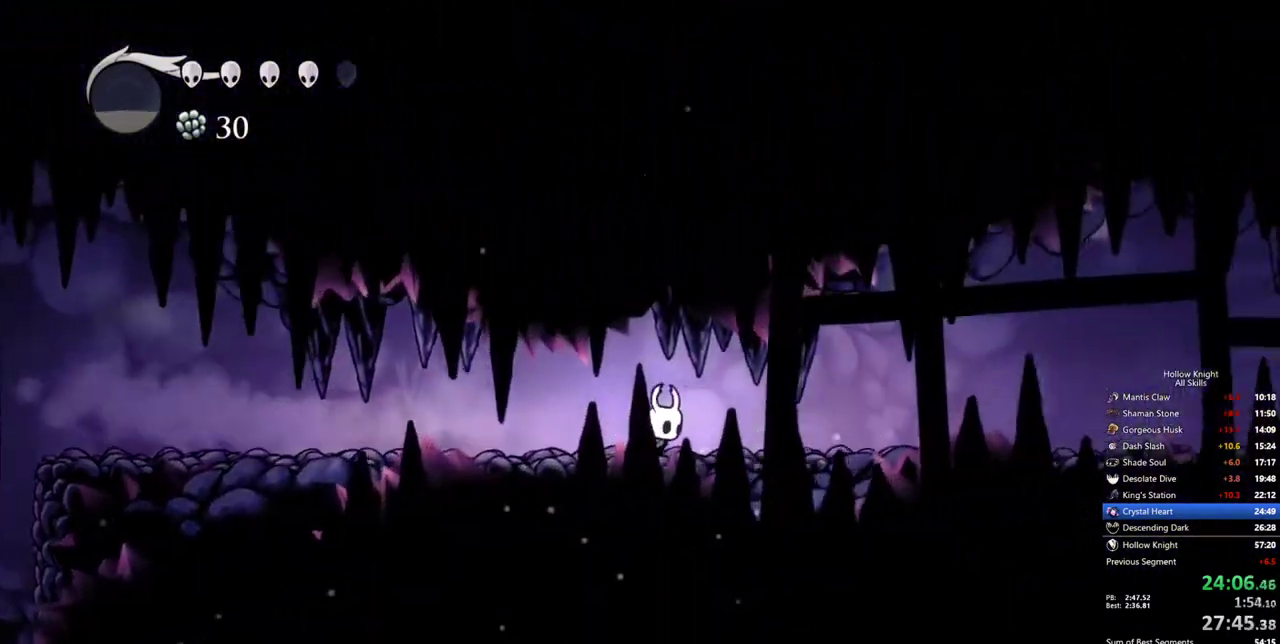
{"keys": ["right"], "events": [[217, "dash", "down"], [300, "dash", "up"]]}
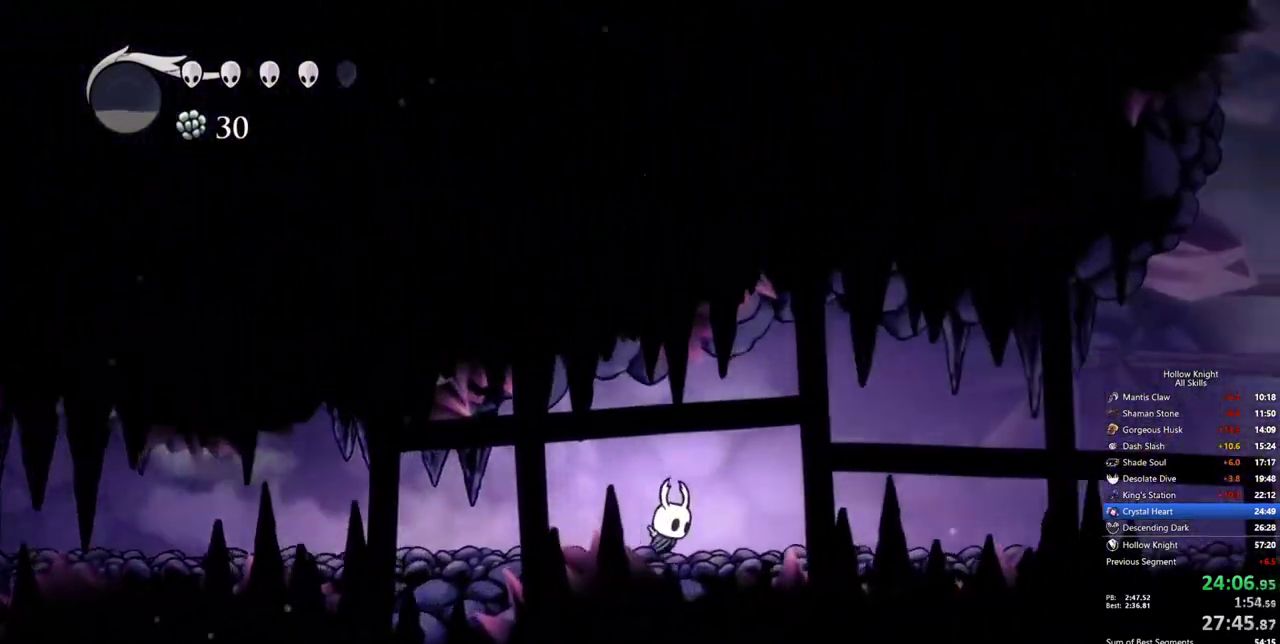
{"keys": ["right"], "events": [[317, "dash", "down"], [417, "dash", "up"]]}
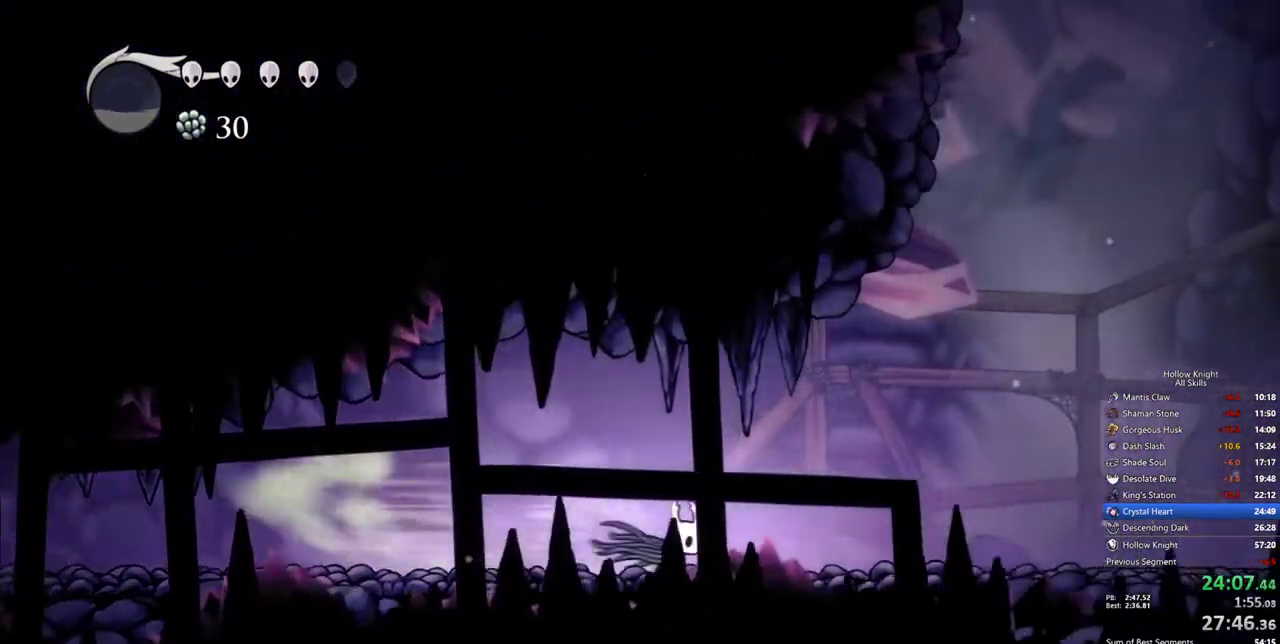
{"keys": ["dash", "right"], "events": [[433, "dash", "down"]]}
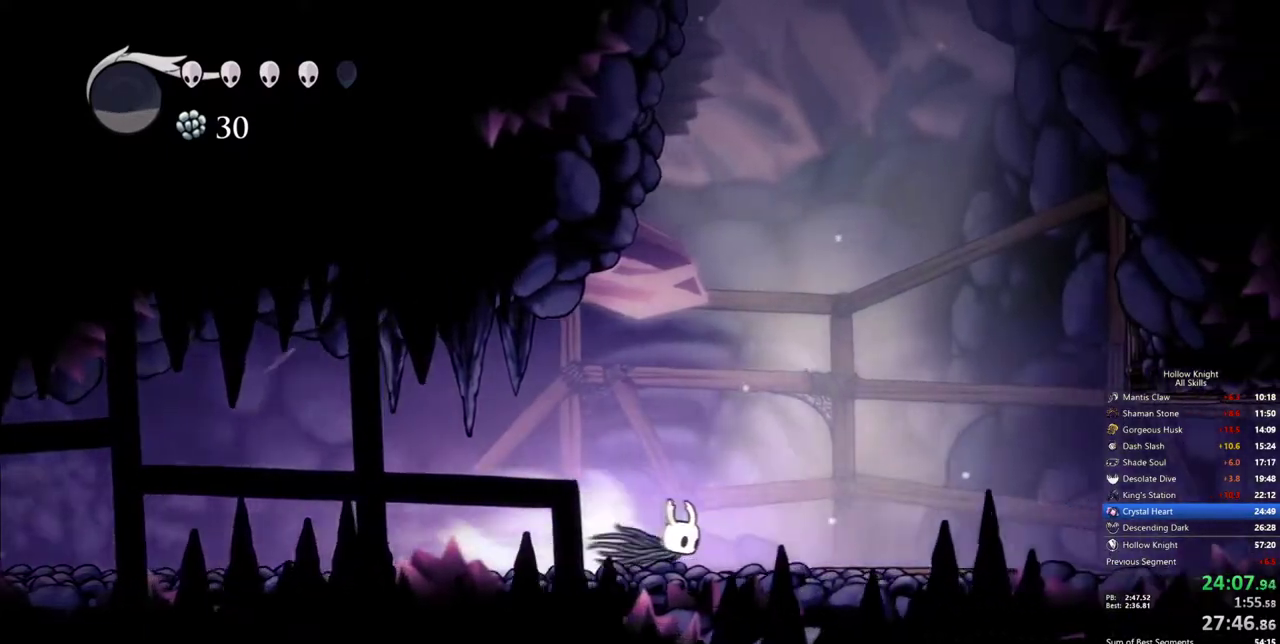
{"keys": ["dash", "right"], "events": [[17, "dash", "up"], [500, "dash", "down"]]}
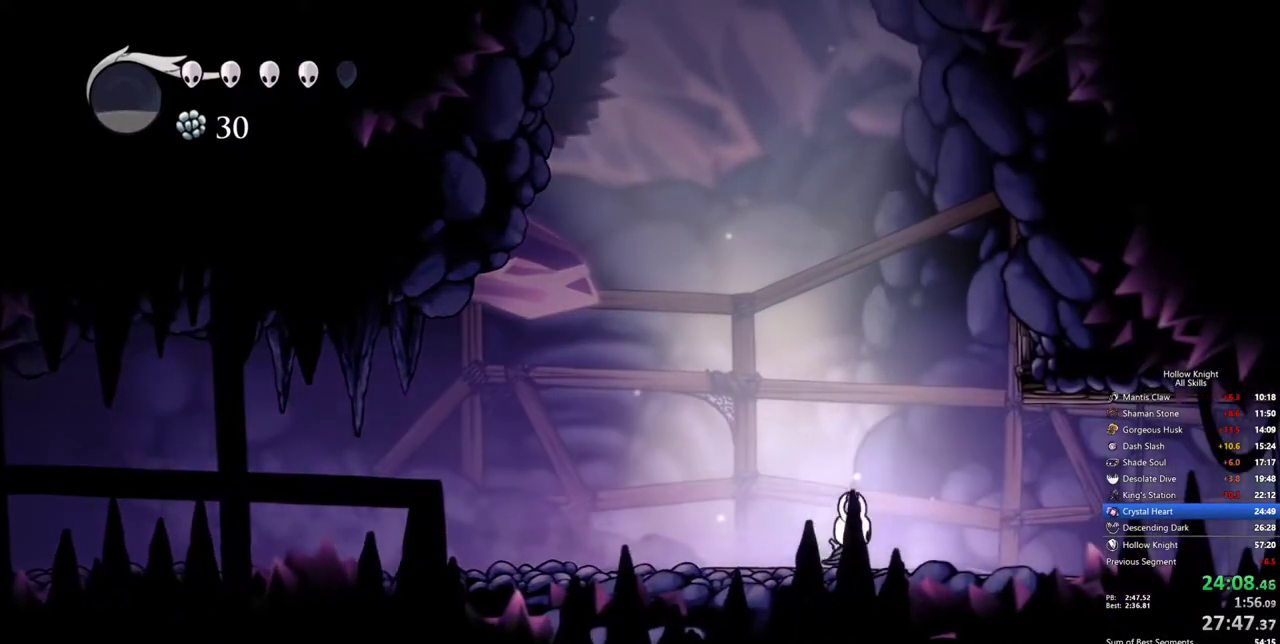
{"keys": ["right"], "events": [[83, "dash", "up"]]}
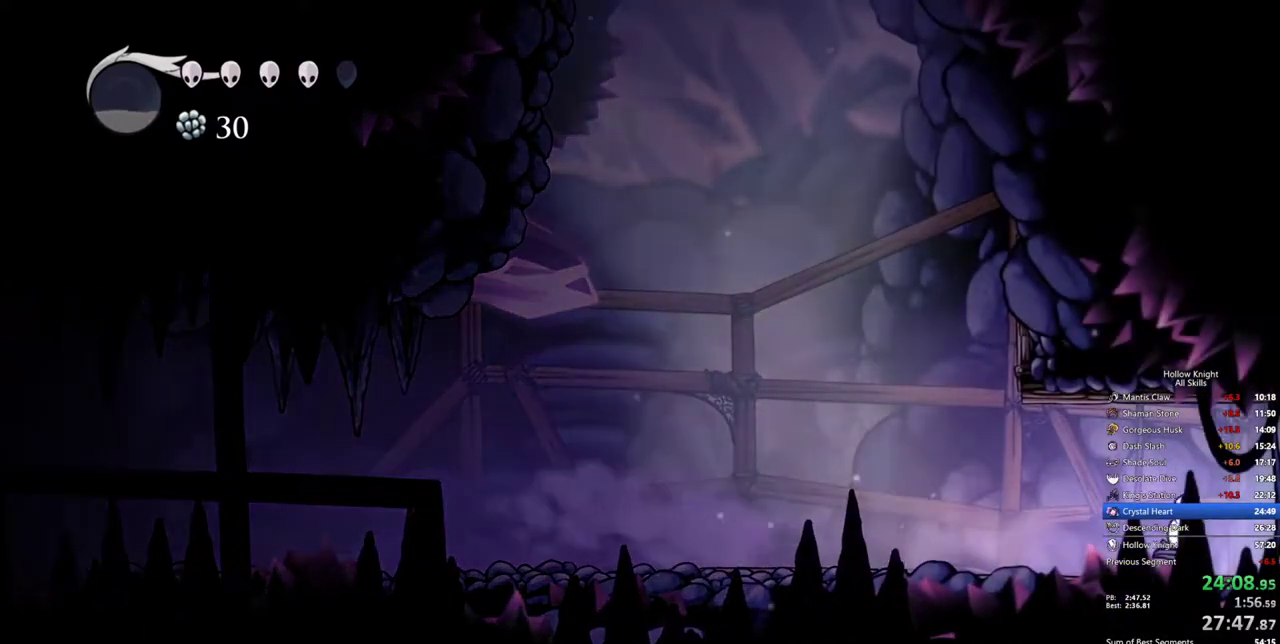
{"keys": ["right"], "events": [[150, "dash", "down"], [250, "dash", "up"]]}
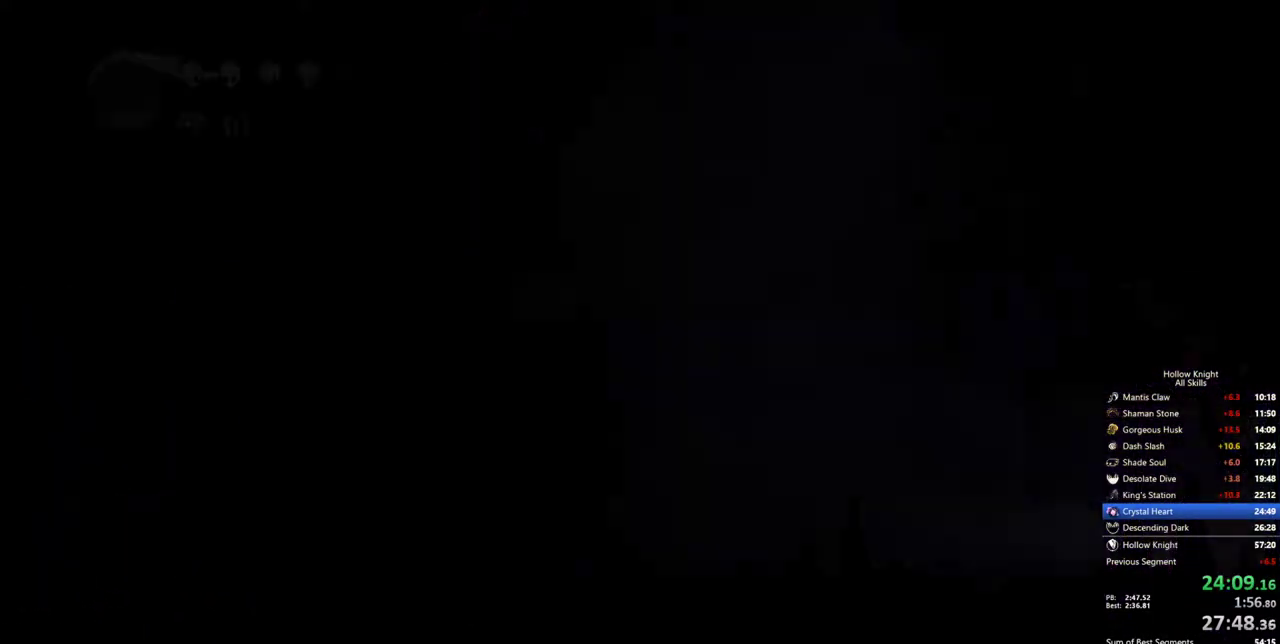
{"keys": ["right"], "events": []}
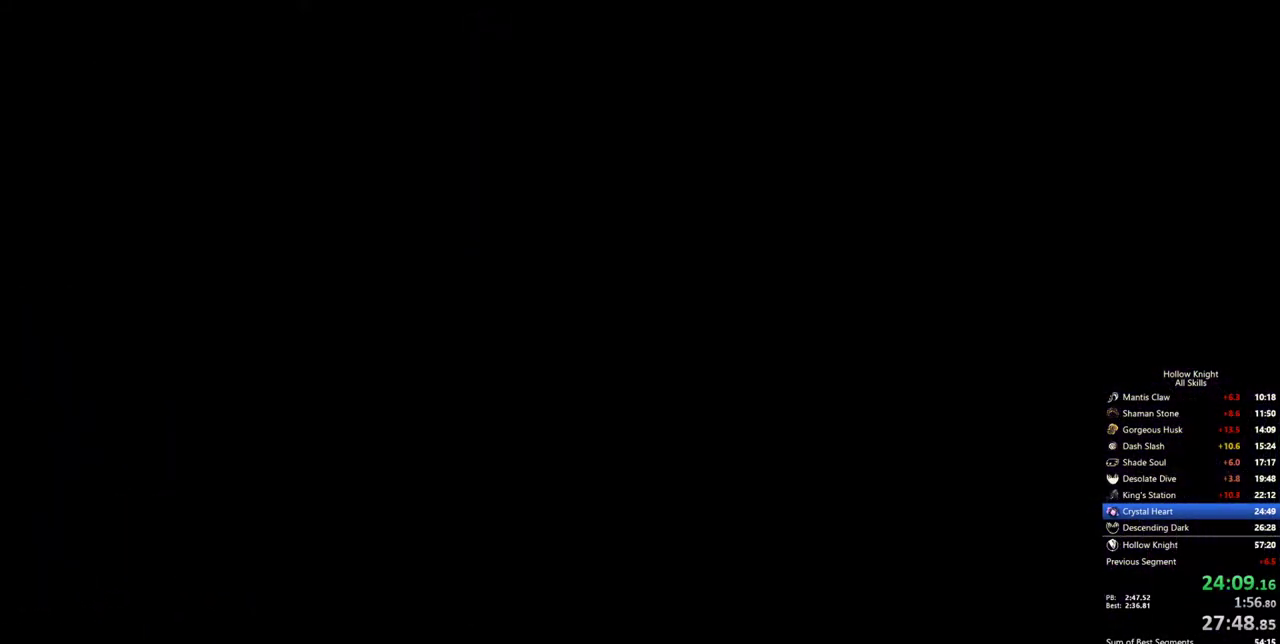
{"keys": ["right"], "events": []}
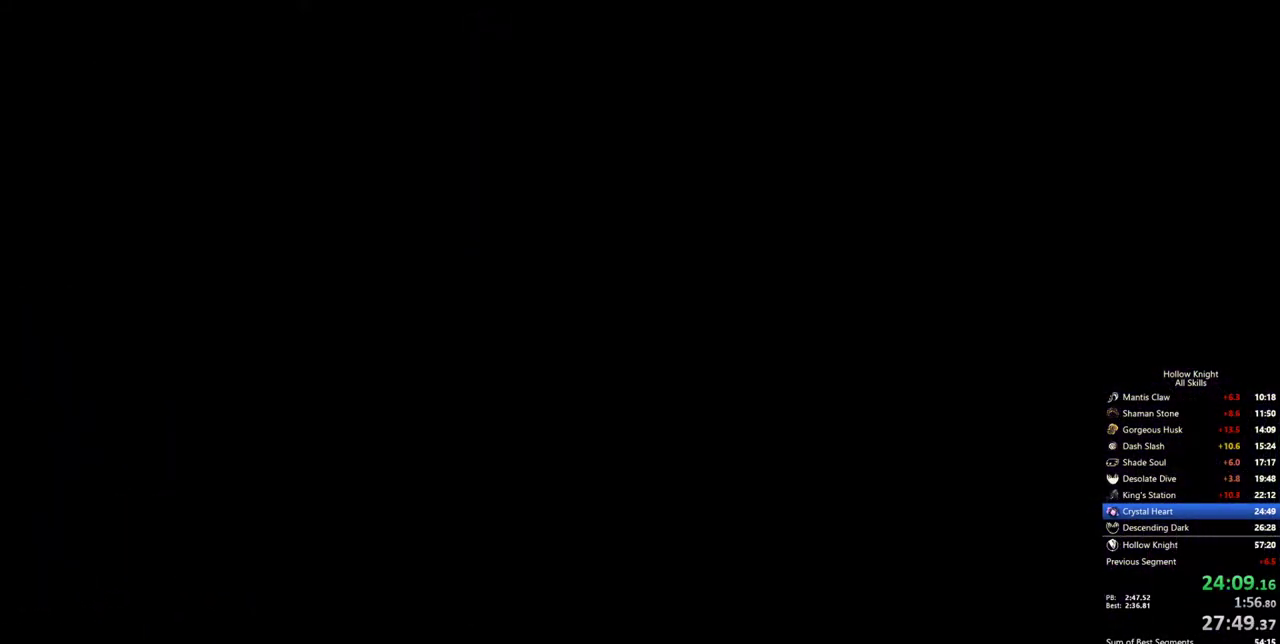
{"keys": ["right"], "events": []}
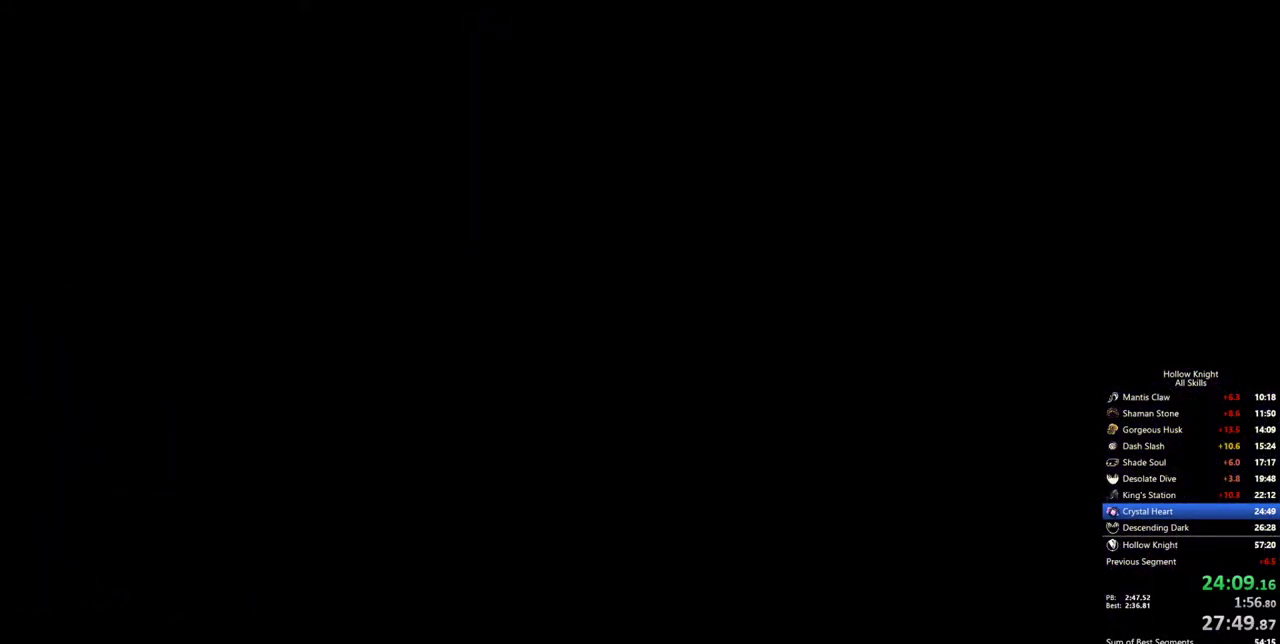
{"keys": ["right"], "events": []}
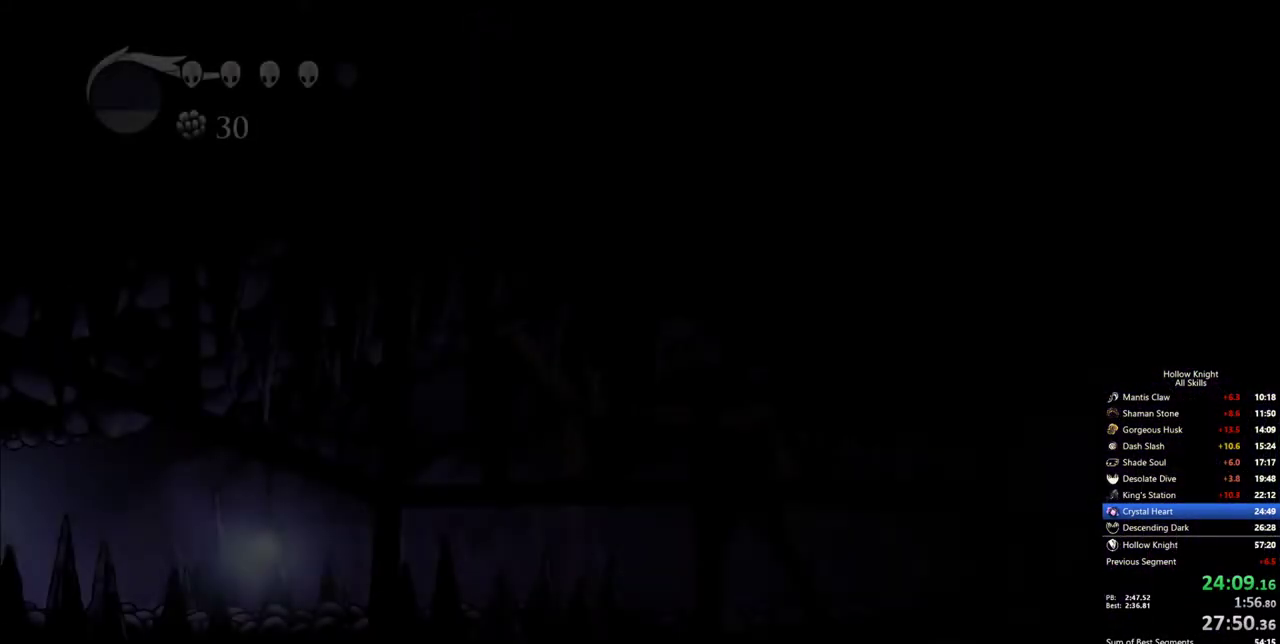
{"keys": ["dash", "right"], "events": [[467, "dash", "down"]]}
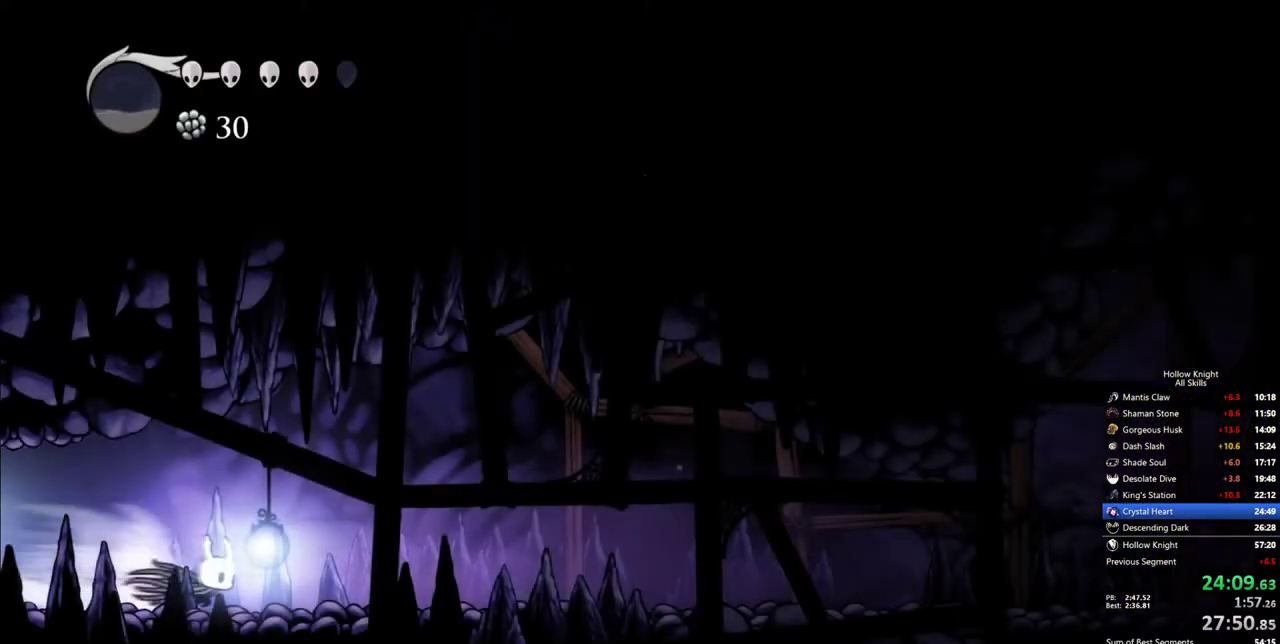
{"keys": ["dash", "right"], "events": [[50, "dash", "up"], [483, "dash", "down"]]}
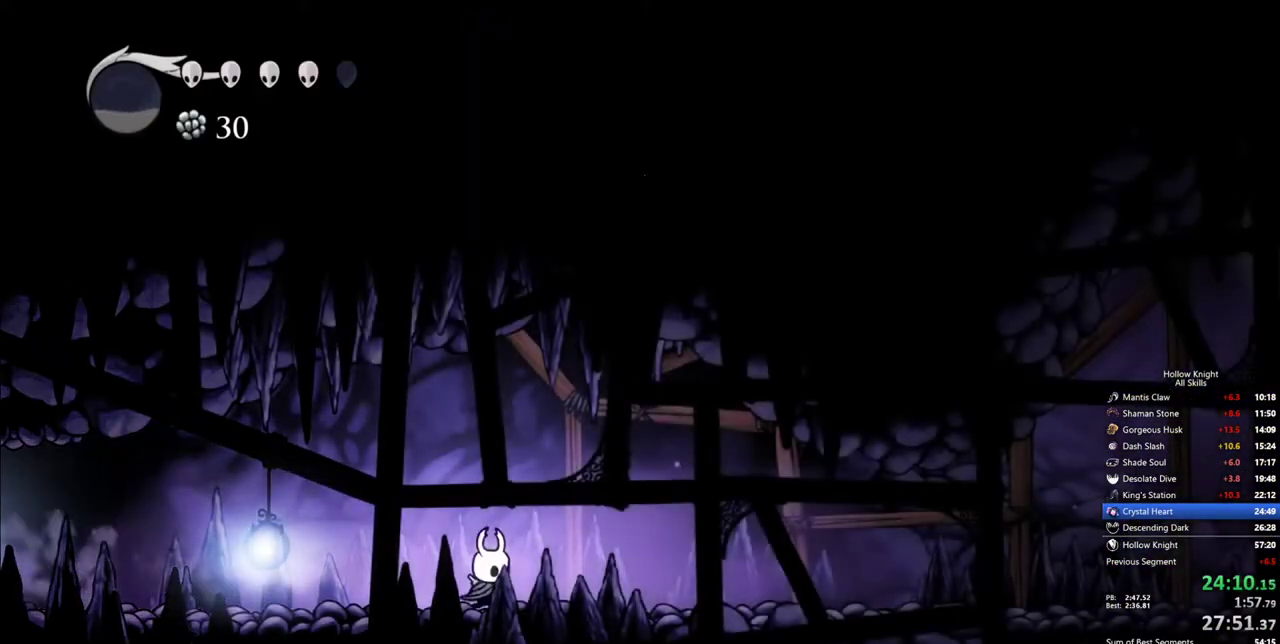
{"keys": ["right"], "events": [[67, "dash", "up"]]}
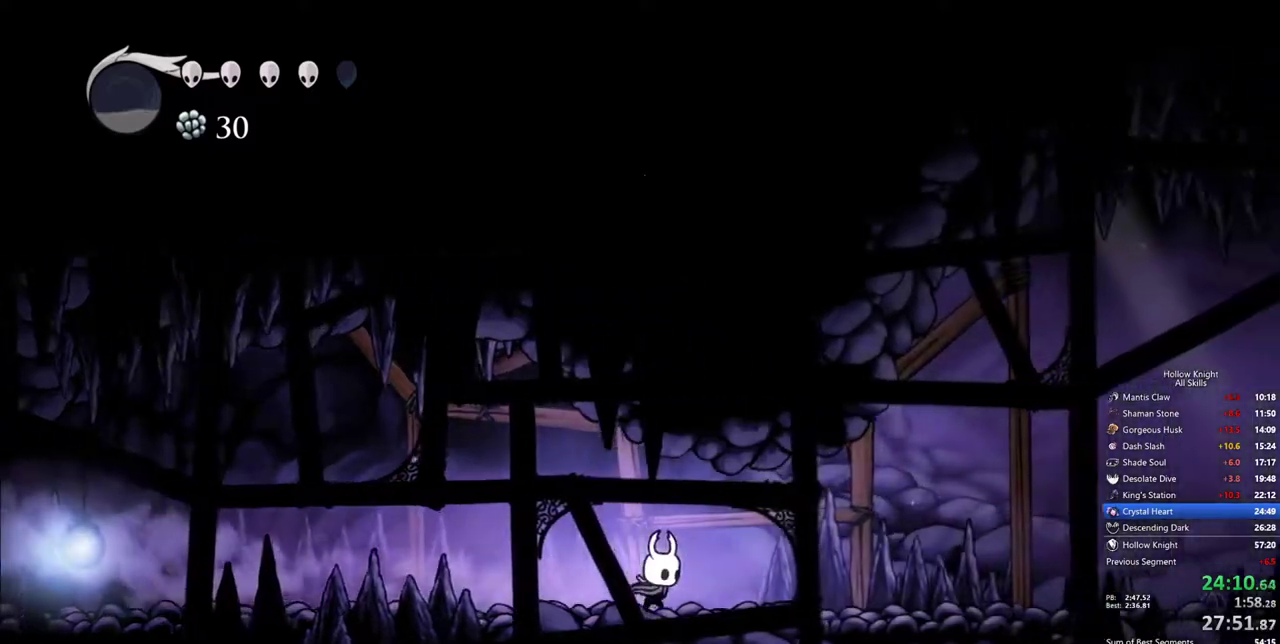
{"keys": ["right"], "events": [[183, "dash", "down"], [267, "dash", "up"]]}
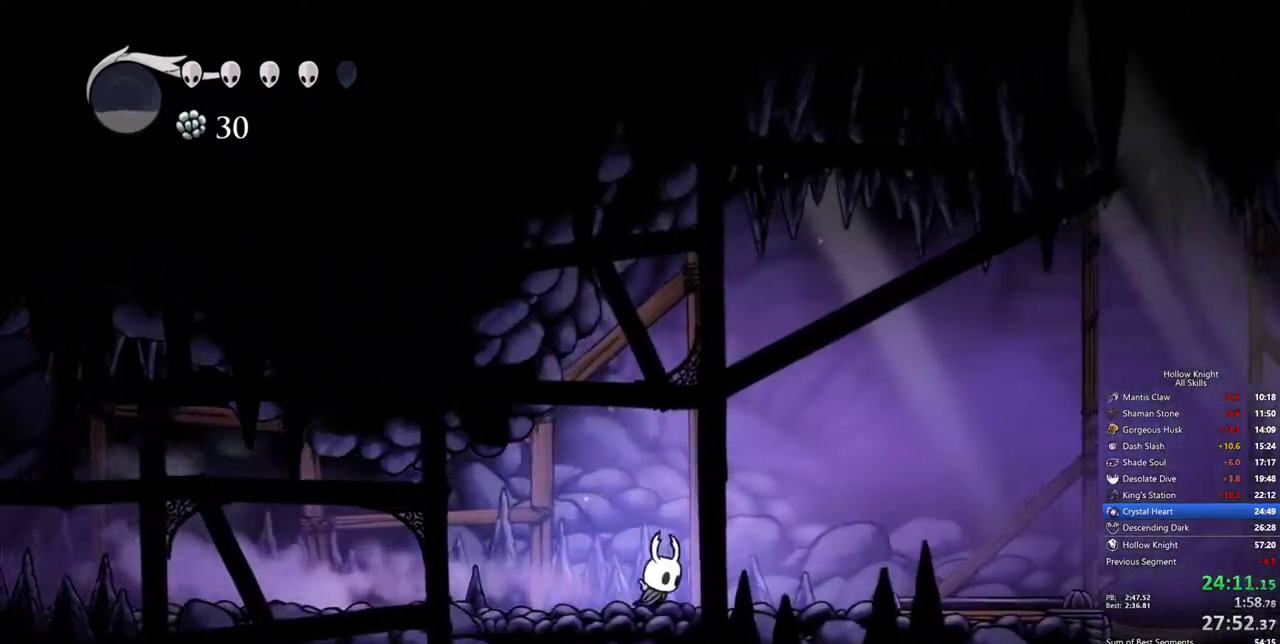
{"keys": ["right"], "events": [[333, "dash", "down"], [433, "dash", "up"]]}
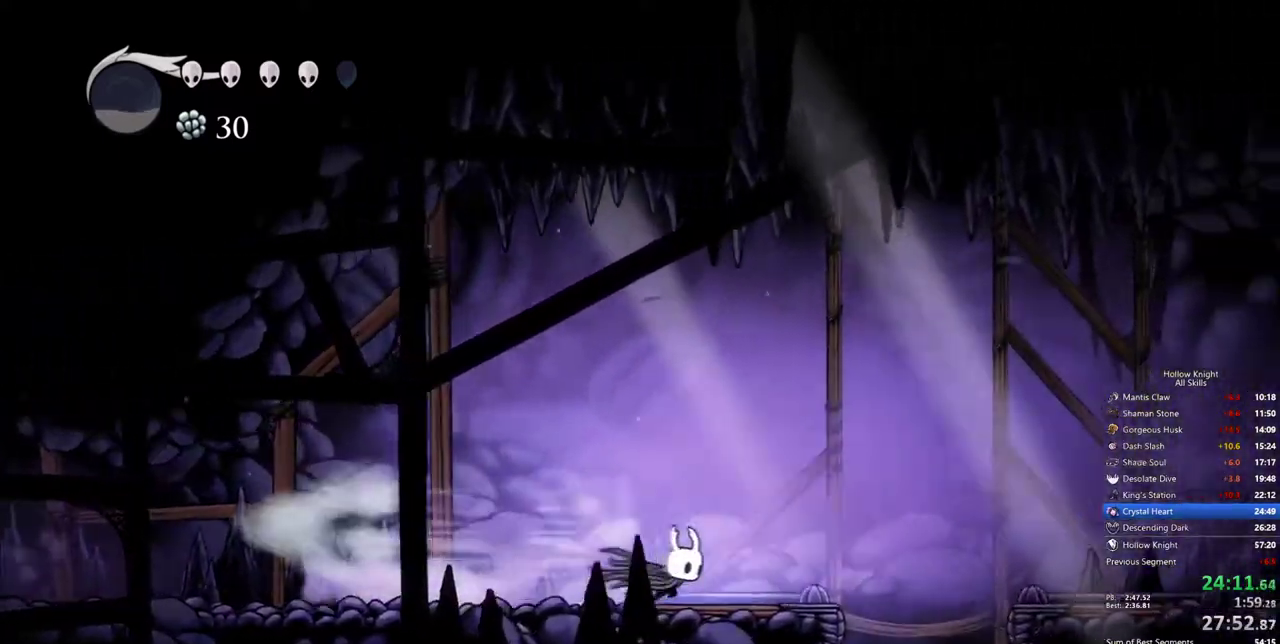
{"keys": ["inv", "right"], "events": [[400, "dash", "down"], [500, "dash", "up"], [500, "inv", "down"]]}
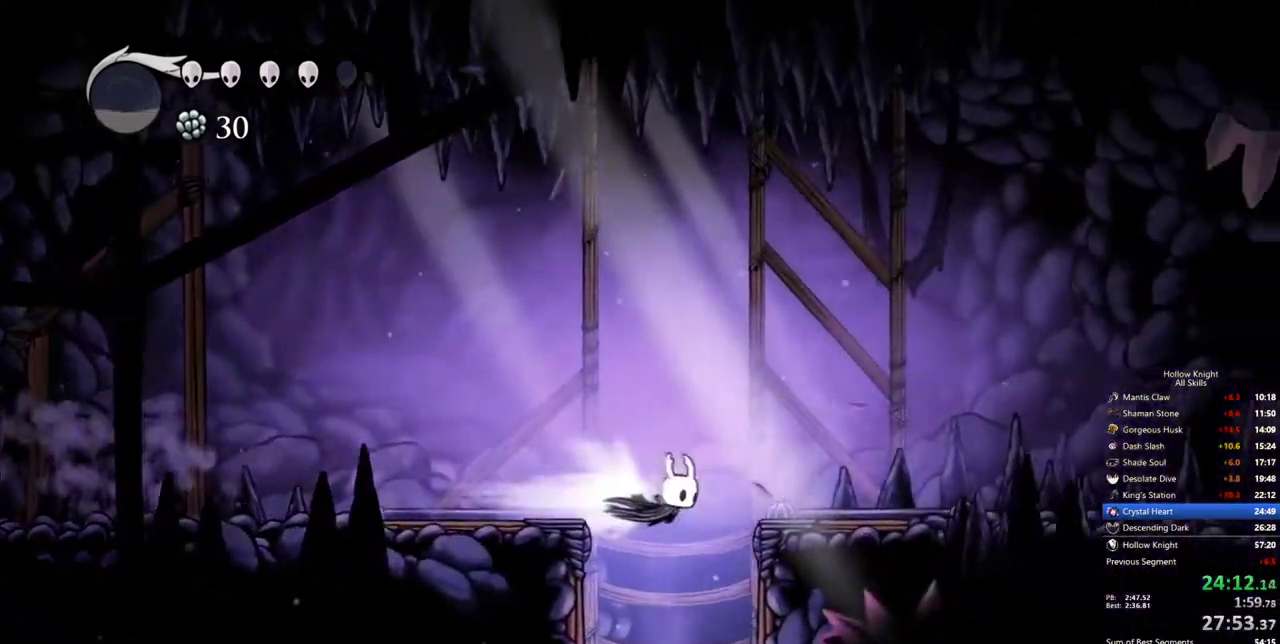
{"keys": [], "events": [[83, "inv", "up"], [133, "right", "up"]]}
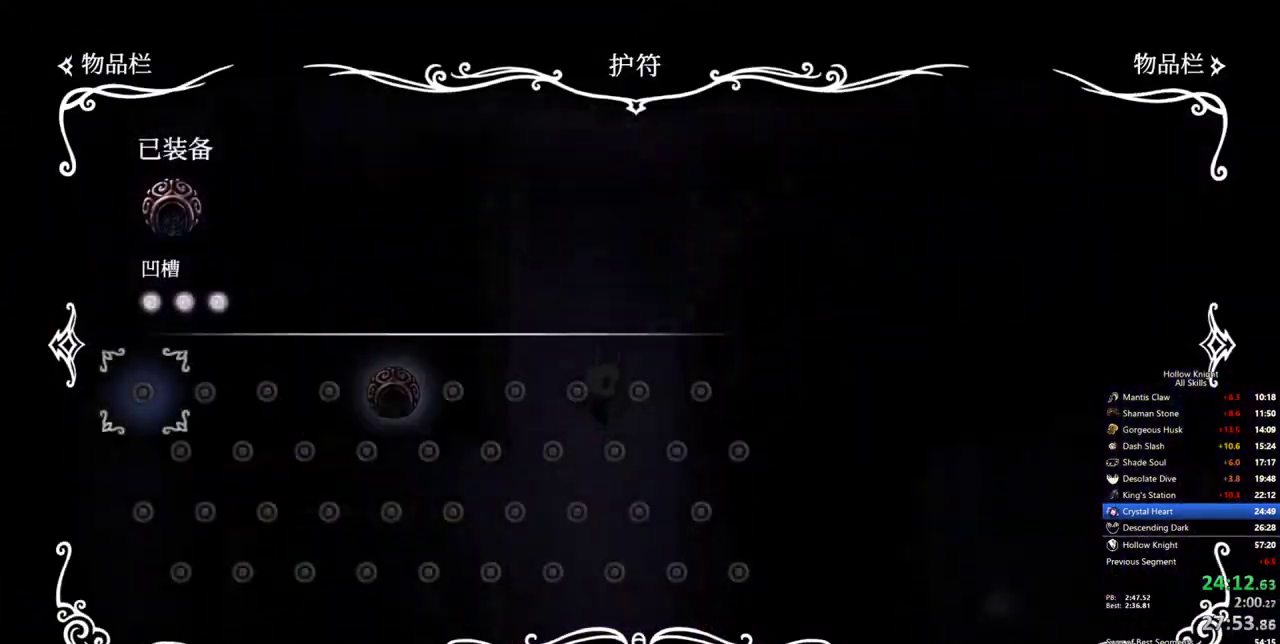
{"keys": ["dash", "inv", "right"], "events": [[383, "inv", "down"], [483, "dash", "down"], [483, "right", "down"]]}